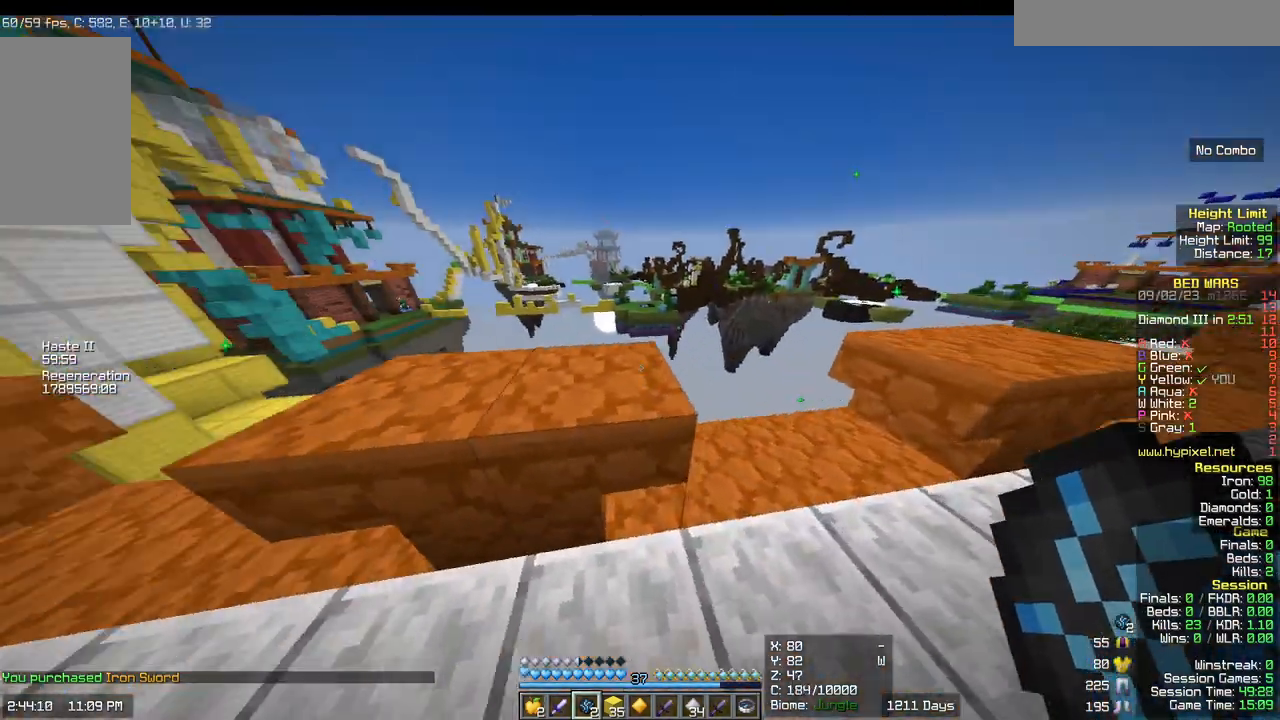
Gameplay with keyboard and mouse; each line is a JSON object with the keys and mouse buttons held at the frame after it. "events" lists presses ("down") and releases ("up") of "a", "d", "s", "w", "mouse_left" and "mouse_right" between this image and that frame as [ms after this image, input, new state], when the widget could be followed in between. "mouse_left", "mouse_right" = the "left", "right" buttons of the "mouse" list. No other keys are recorded. Fast repeated clicks can show as one long hold. Mouse movement is not recorded.
{"keys": ["d", "w"], "mouse": [], "events": []}
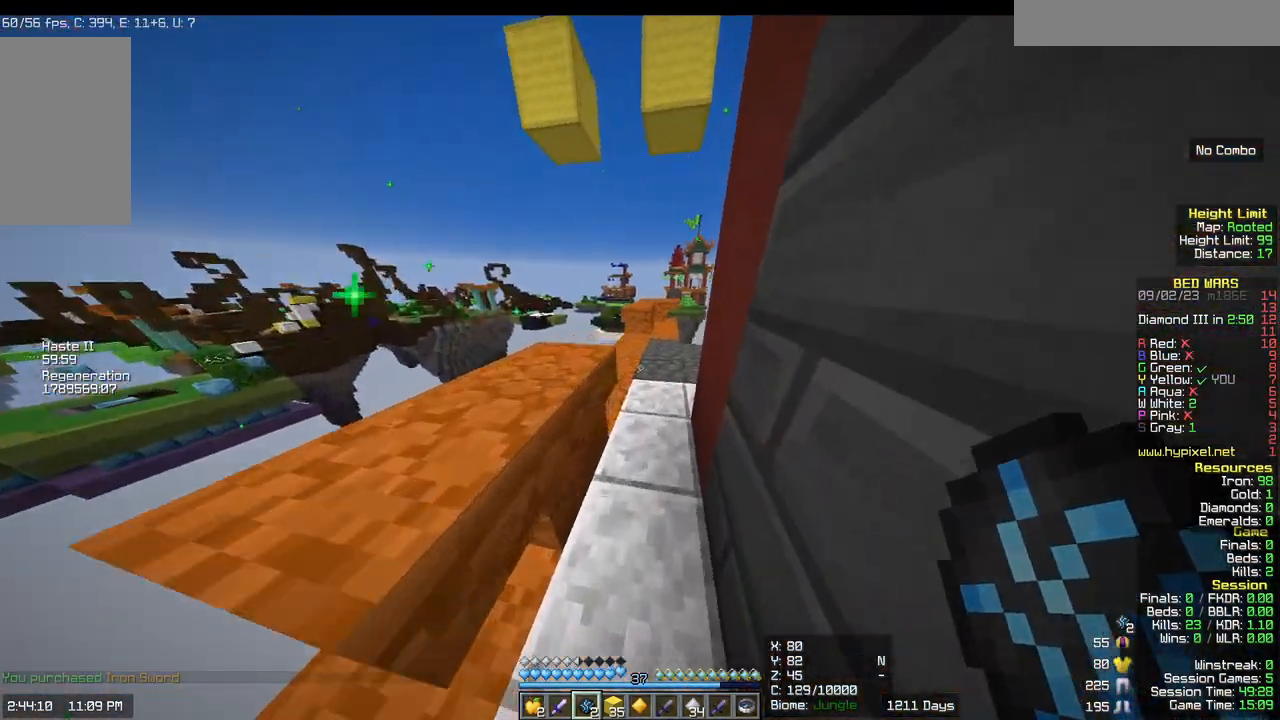
{"keys": ["w"], "mouse": [], "events": [[200, "d", "up"]]}
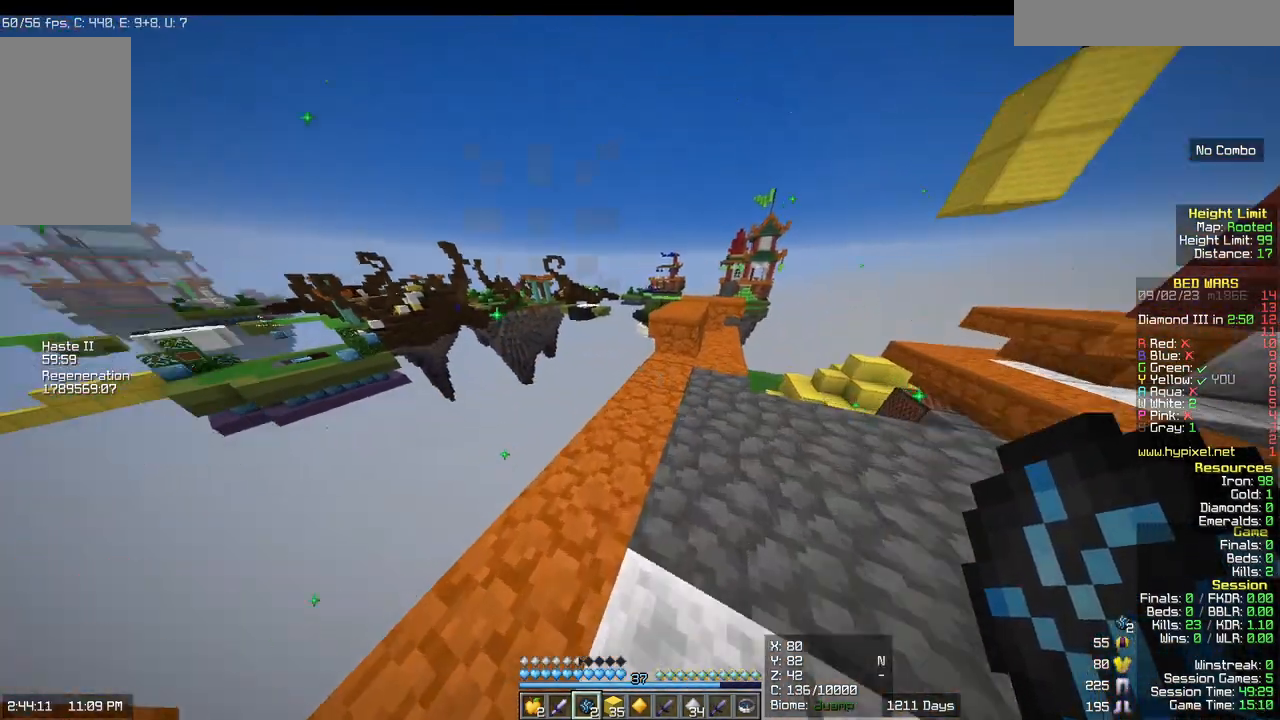
{"keys": ["d"], "mouse": [], "events": [[167, "d", "down"], [300, "w", "up"]]}
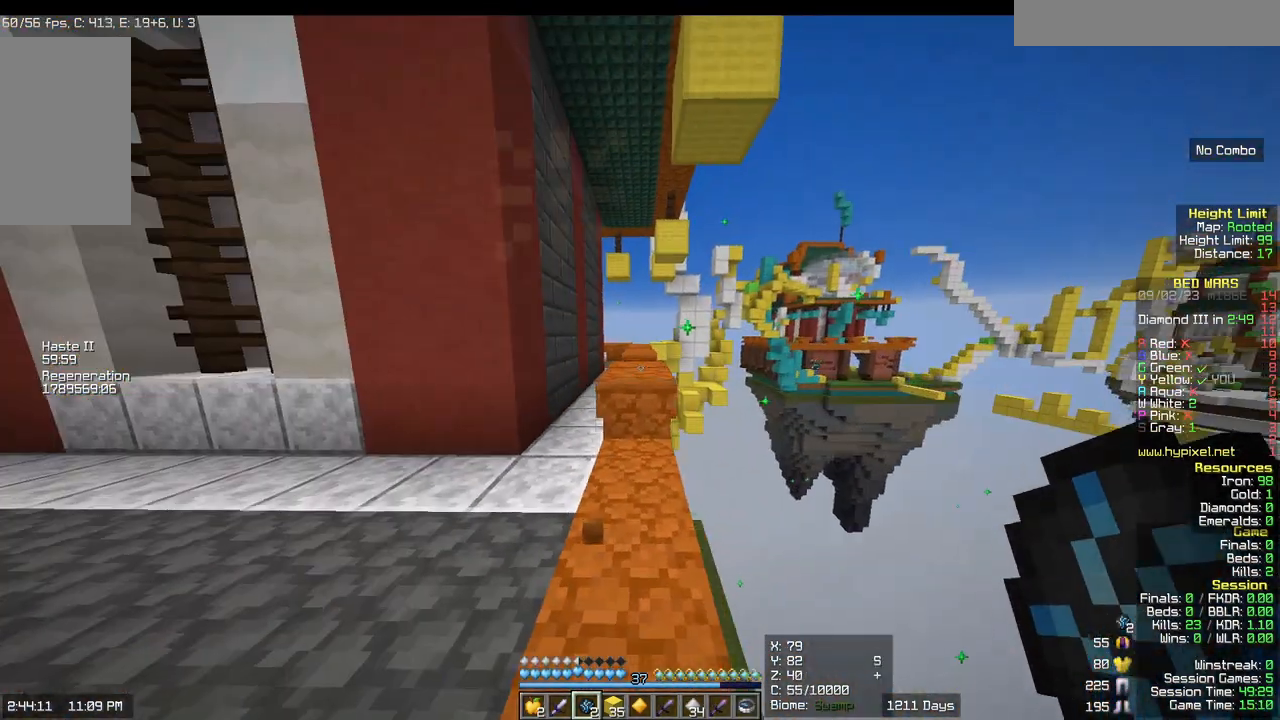
{"keys": ["d"], "mouse": [], "events": []}
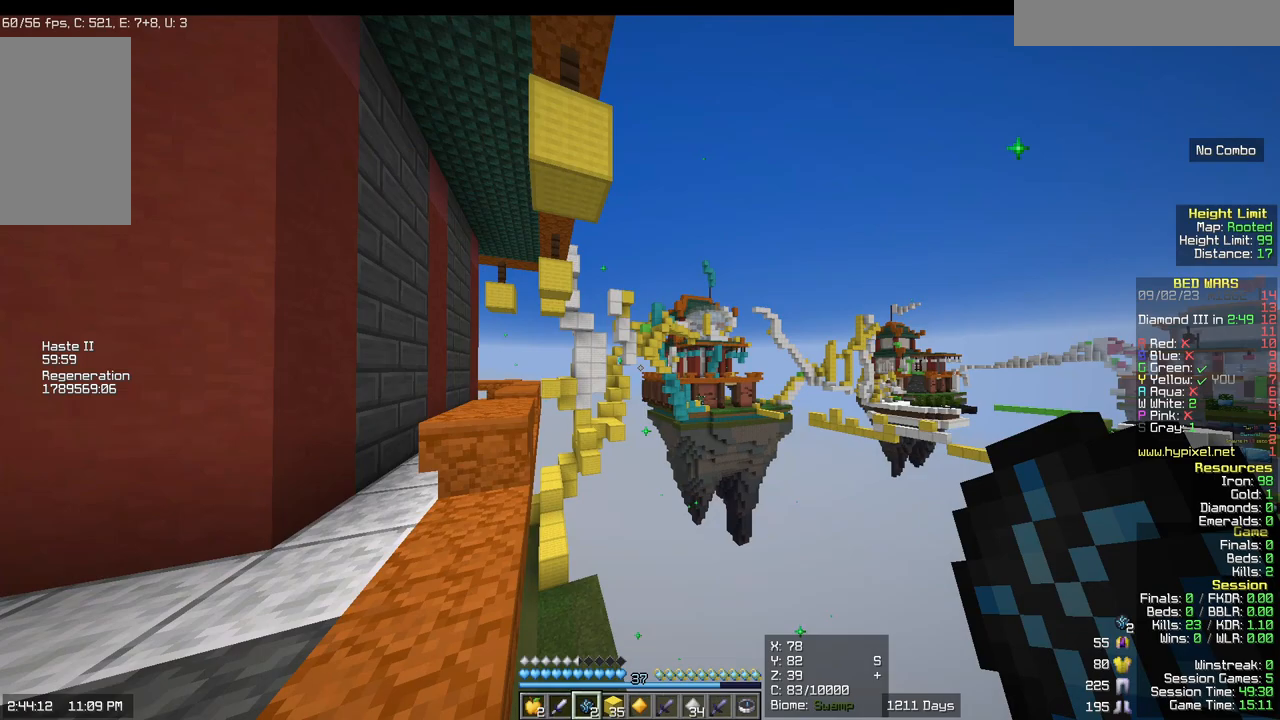
{"keys": [], "mouse": [], "events": [[167, "a", "down"], [283, "a", "up"], [283, "d", "up"]]}
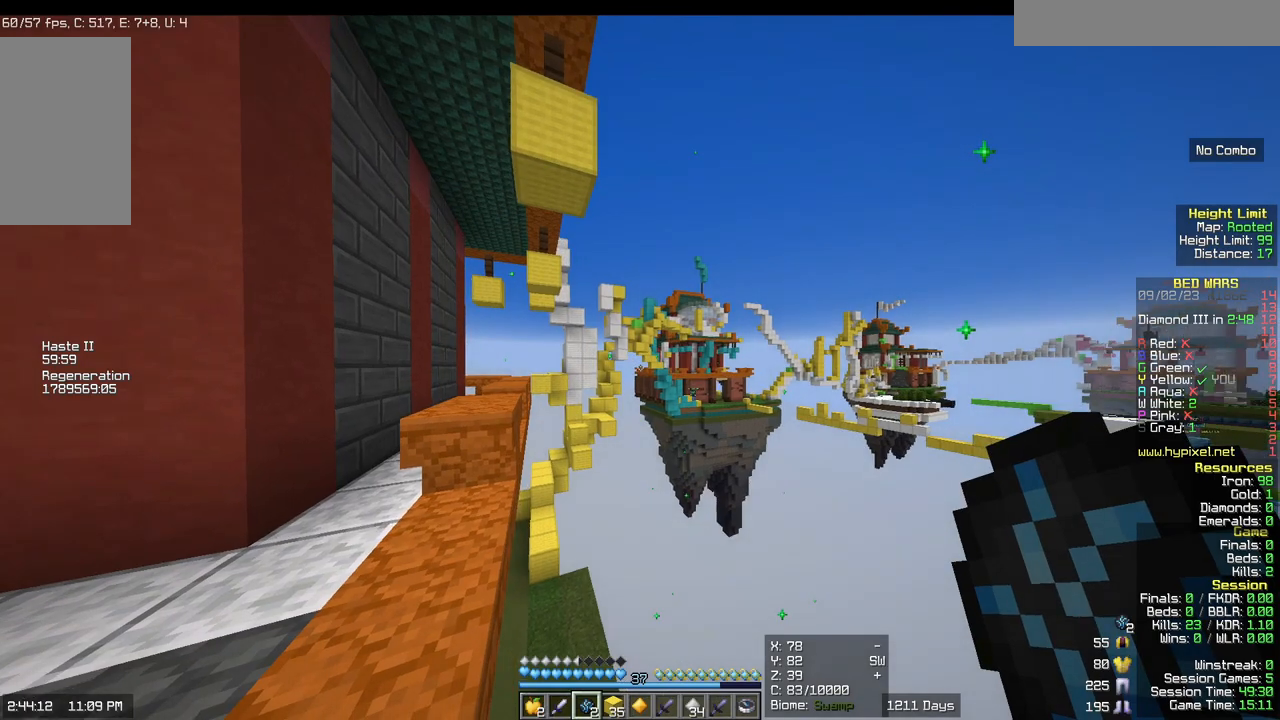
{"keys": [], "mouse": []}
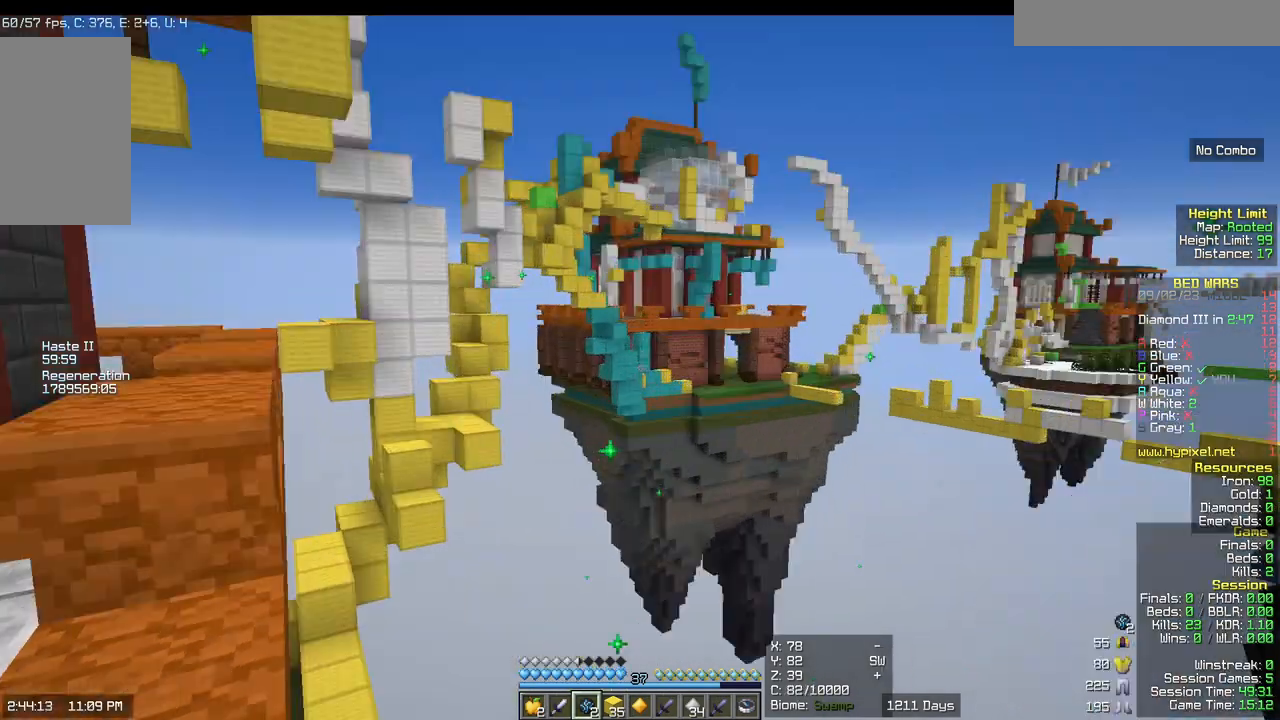
{"keys": [], "mouse": [], "events": [[233, "a", "down"], [483, "a", "up"]]}
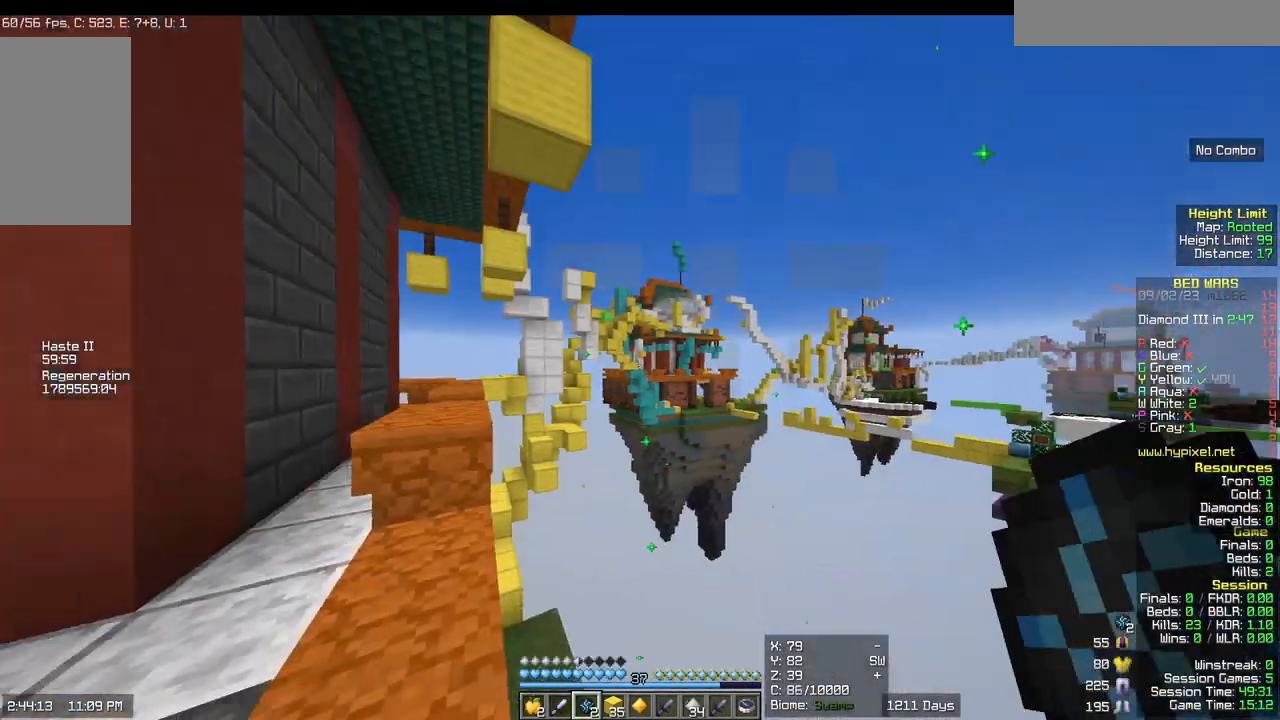
{"keys": ["d"], "mouse": [], "events": [[117, "d", "down"], [250, "mouse_right", "down"], [317, "d", "up"], [383, "mouse_right", "up"], [450, "d", "down"]]}